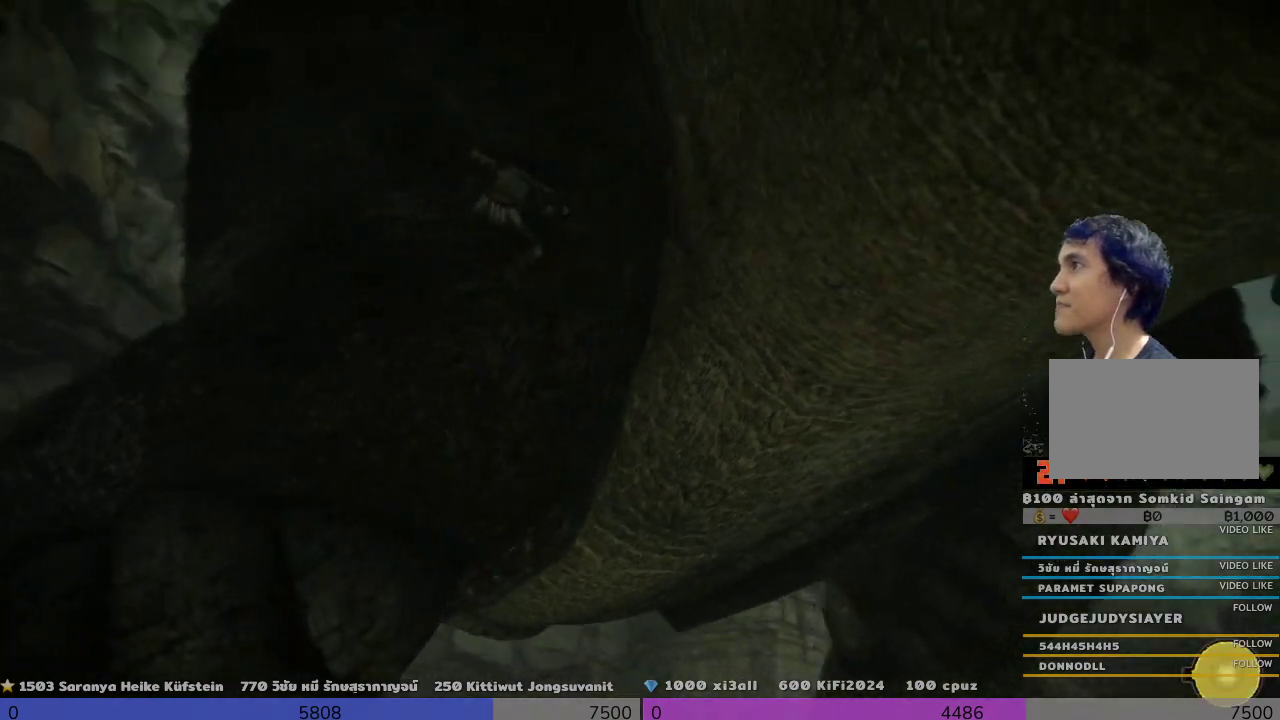
Gameplay with a controller (PlayStation layout); each line is a JSON object with the inputs held at the frame after it. "events" lists button and stick changes between this image and that frame as [ms after this image, input, new state], when the widget could be followed in between.
{"buttons": ["R2"], "left_stick": "up", "right_stick": "up", "events": [[167, "right_stick", "up"], [500, "left_stick", "up"]]}
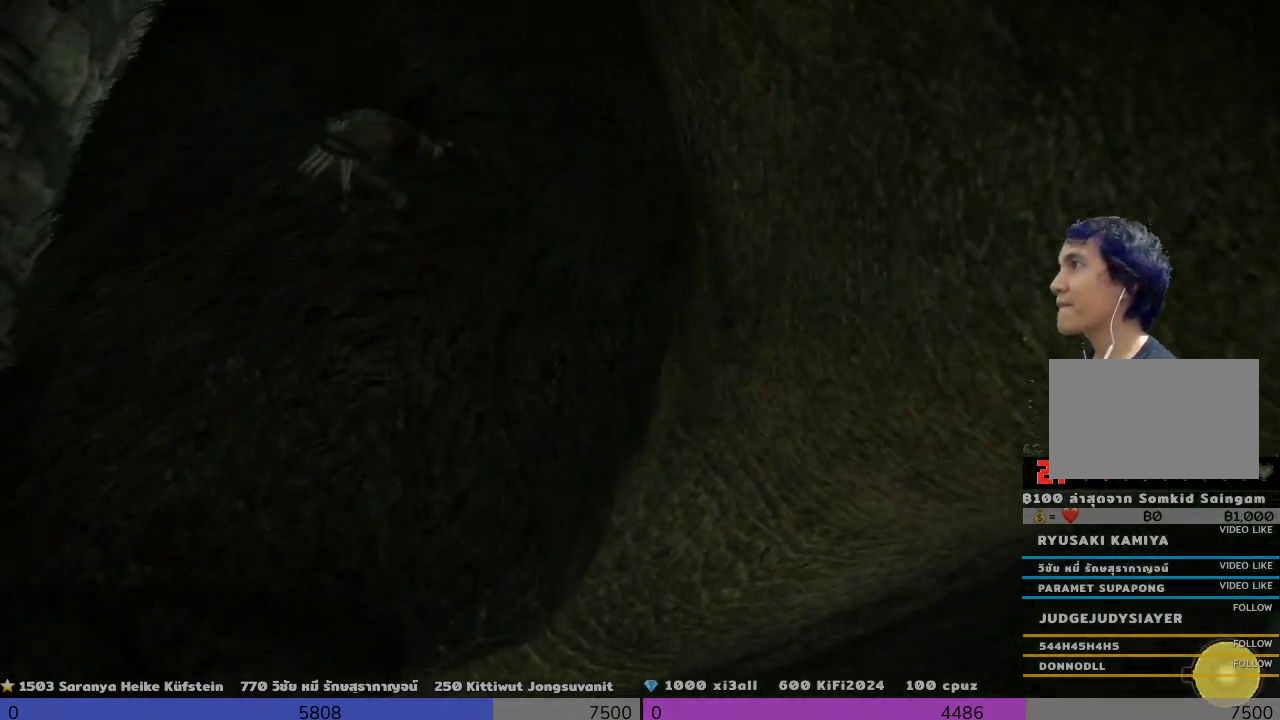
{"buttons": ["R2"], "left_stick": "up", "right_stick": "up-right", "events": [[167, "right_stick", "up-right"]]}
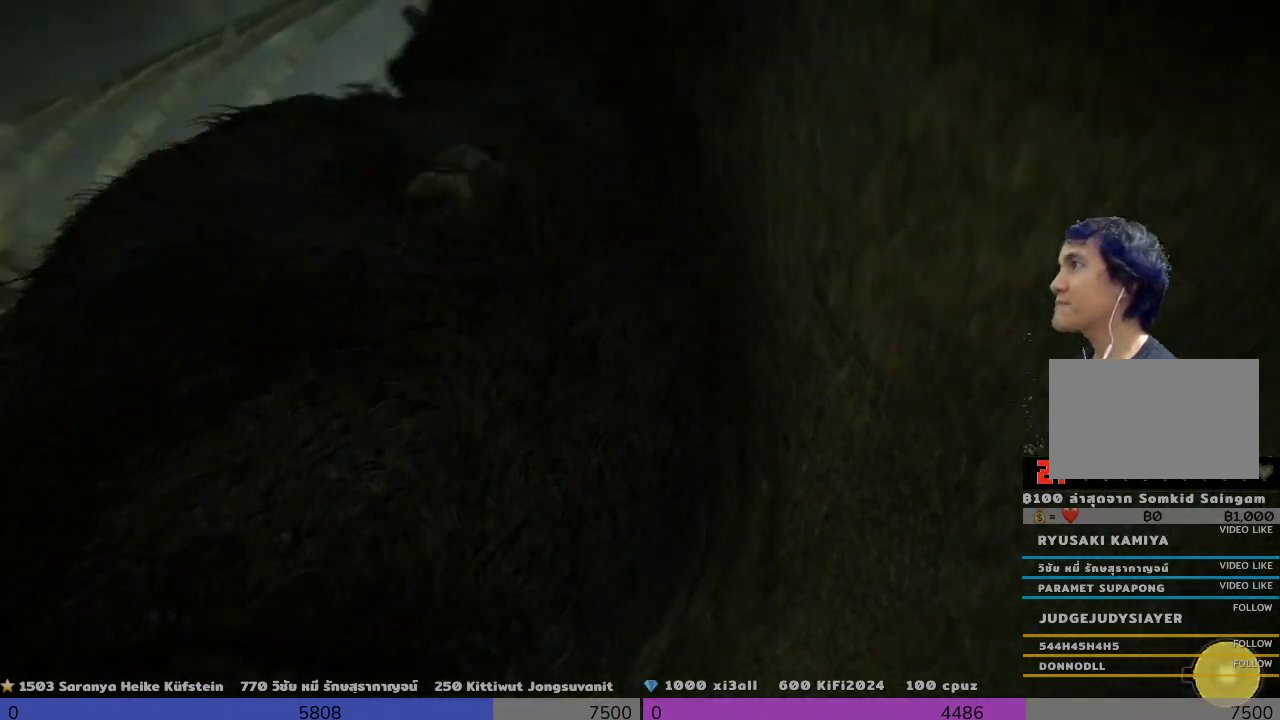
{"buttons": ["R2"], "left_stick": "up-left", "right_stick": "center", "events": [[33, "right_stick", "right"], [167, "right_stick", "center"], [500, "left_stick", "up-left"]]}
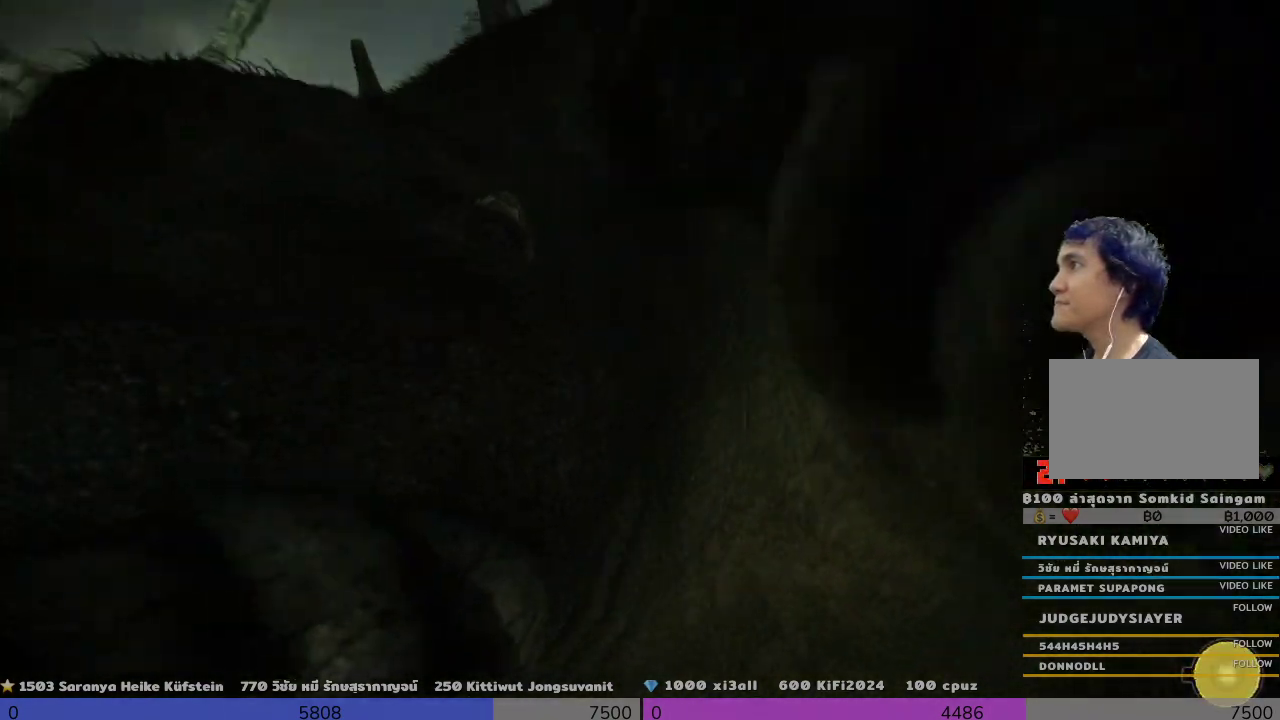
{"buttons": ["R2"], "left_stick": "up-left", "right_stick": "down", "events": [[167, "right_stick", "down-left"], [333, "right_stick", "center"], [500, "right_stick", "down"]]}
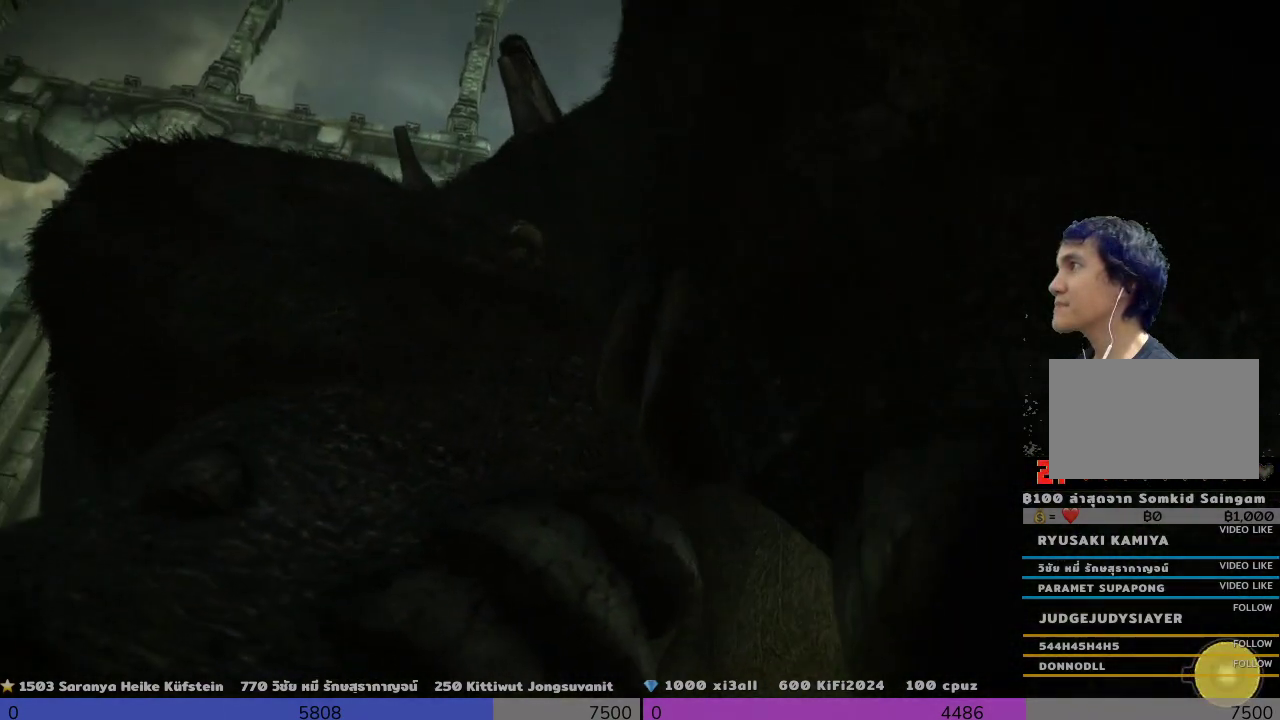
{"buttons": ["R2"], "left_stick": "up-left", "right_stick": "down", "events": []}
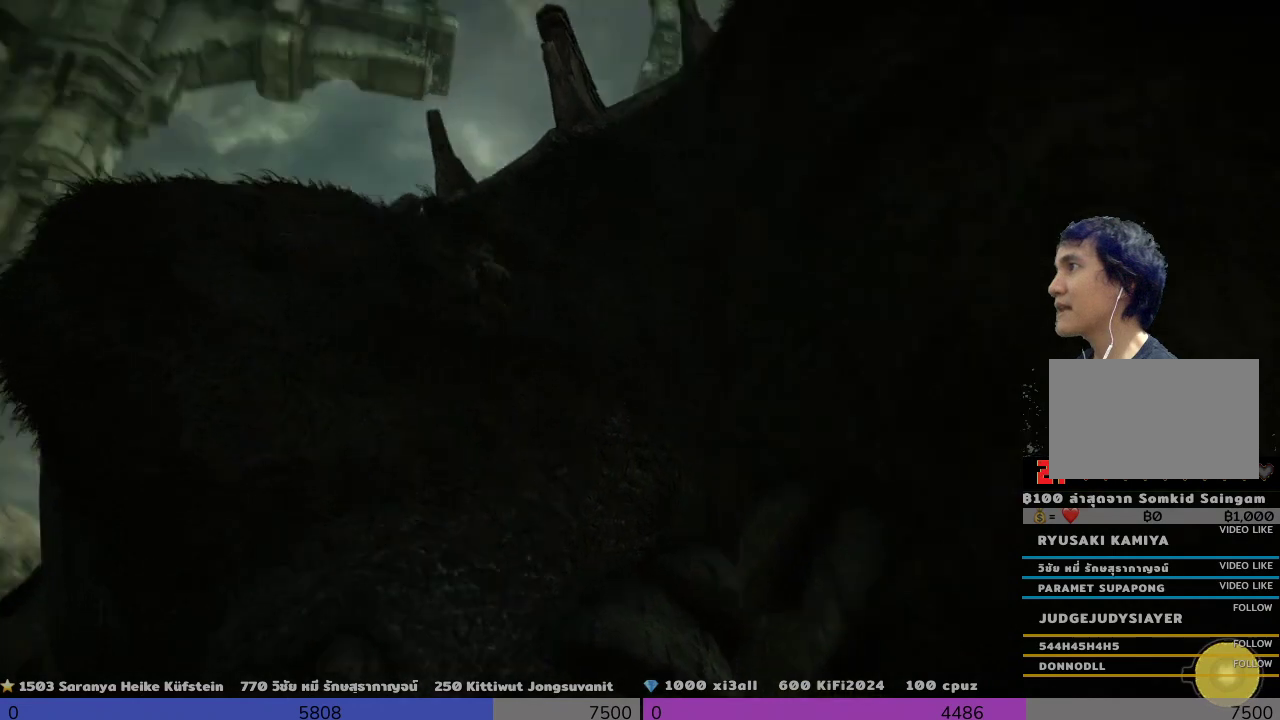
{"buttons": ["R2"], "left_stick": "up-left", "right_stick": "center", "events": [[167, "right_stick", "down-right"], [333, "right_stick", "center"]]}
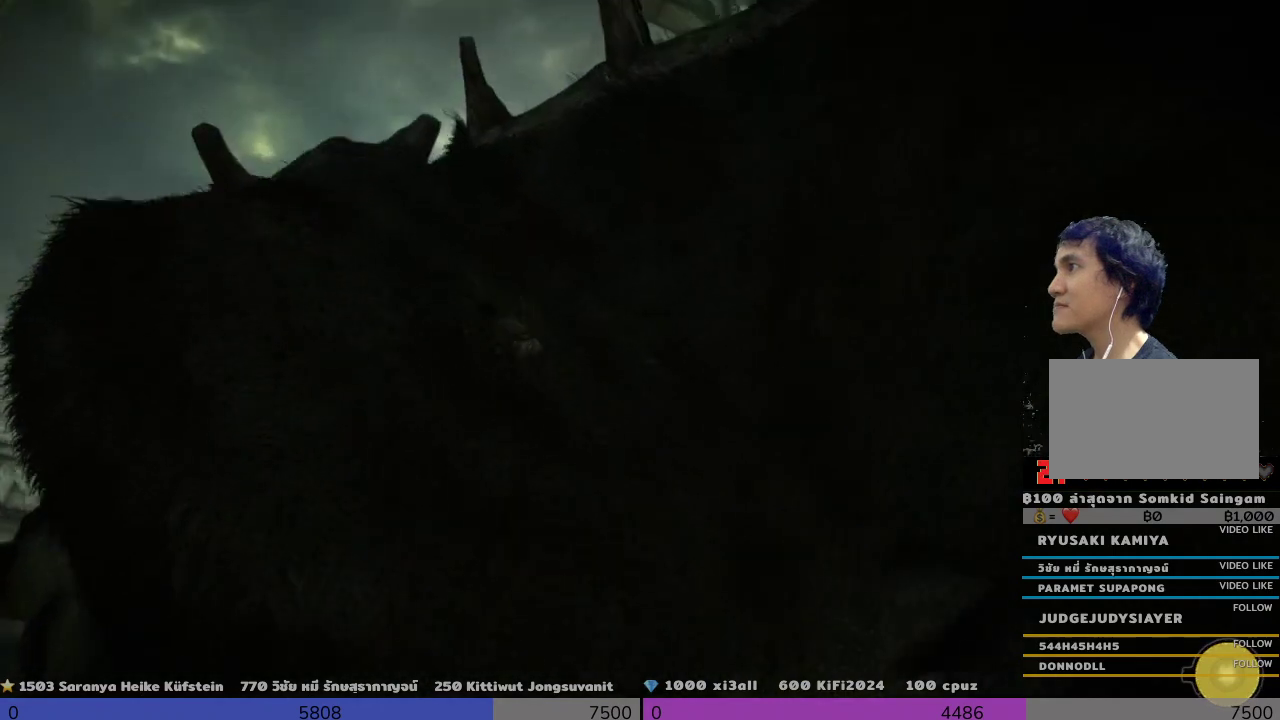
{"buttons": ["R2"], "left_stick": "up-left", "right_stick": "center", "events": [[333, "right_stick", "up-left"], [500, "right_stick", "center"]]}
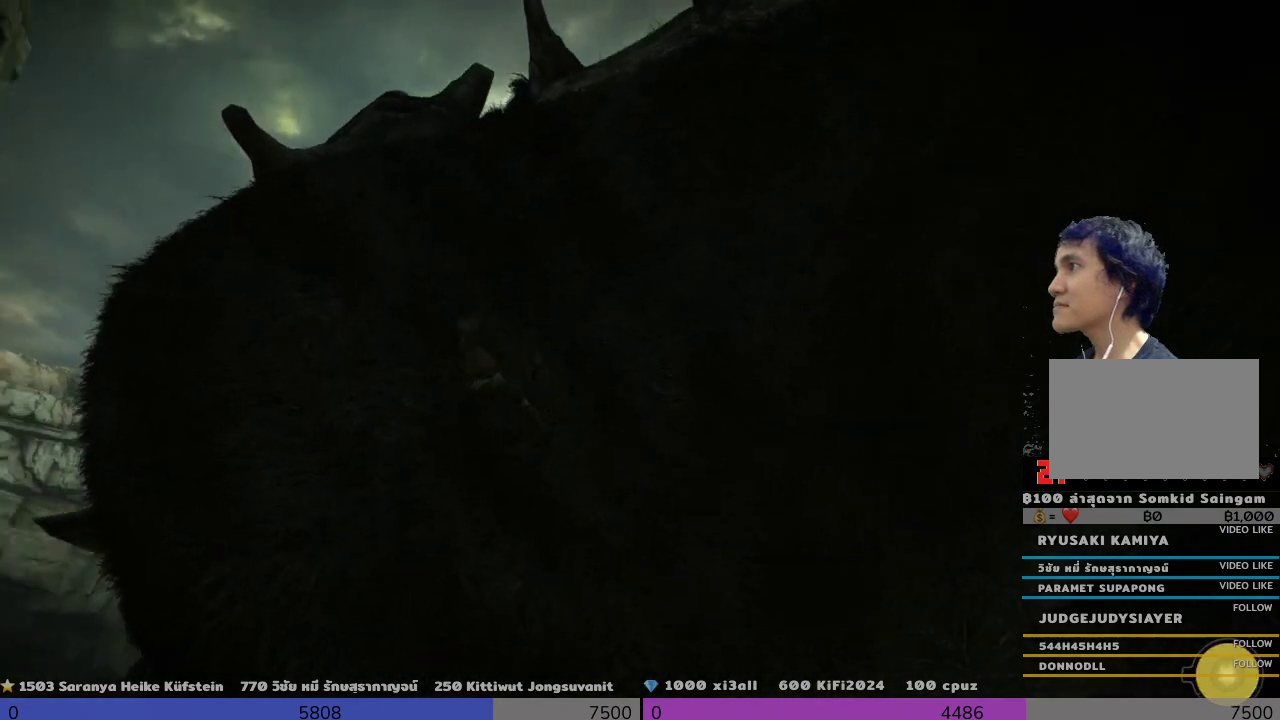
{"buttons": ["R2"], "left_stick": "up", "right_stick": "up-right", "events": [[200, "left_stick", "up"], [333, "right_stick", "up-right"]]}
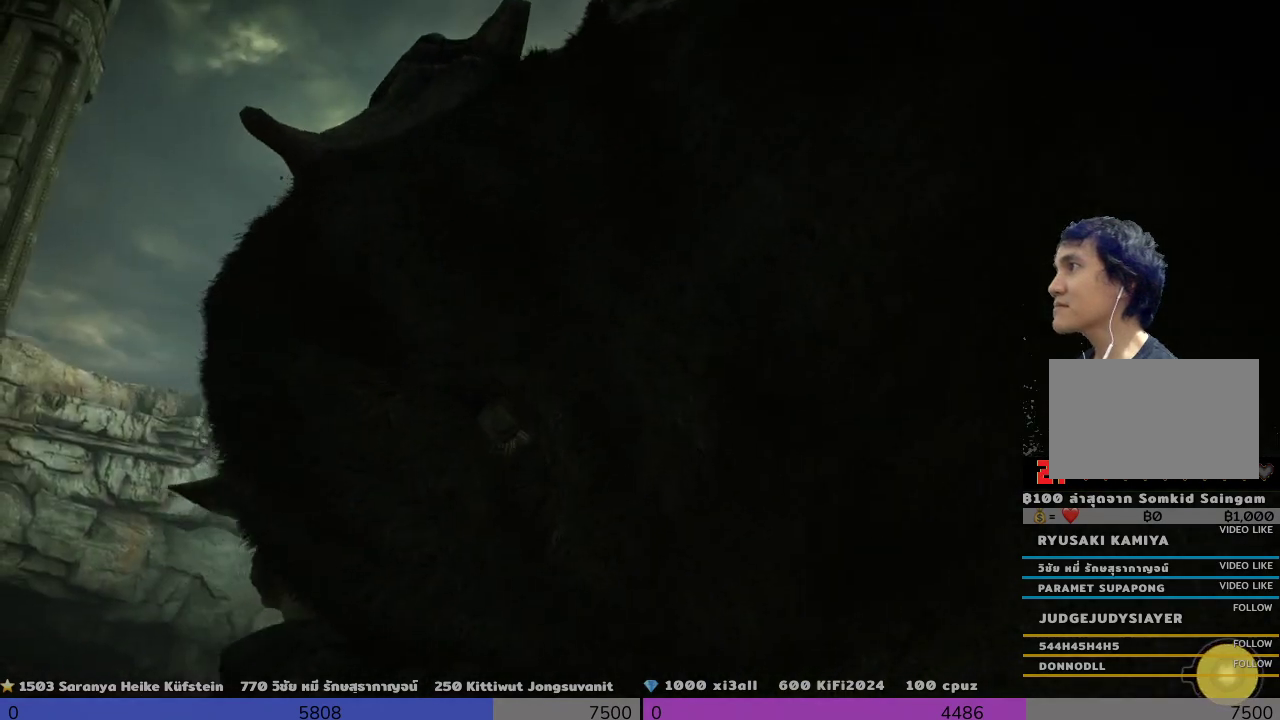
{"buttons": ["R2"], "left_stick": "up", "right_stick": "up", "events": [[167, "right_stick", "up"]]}
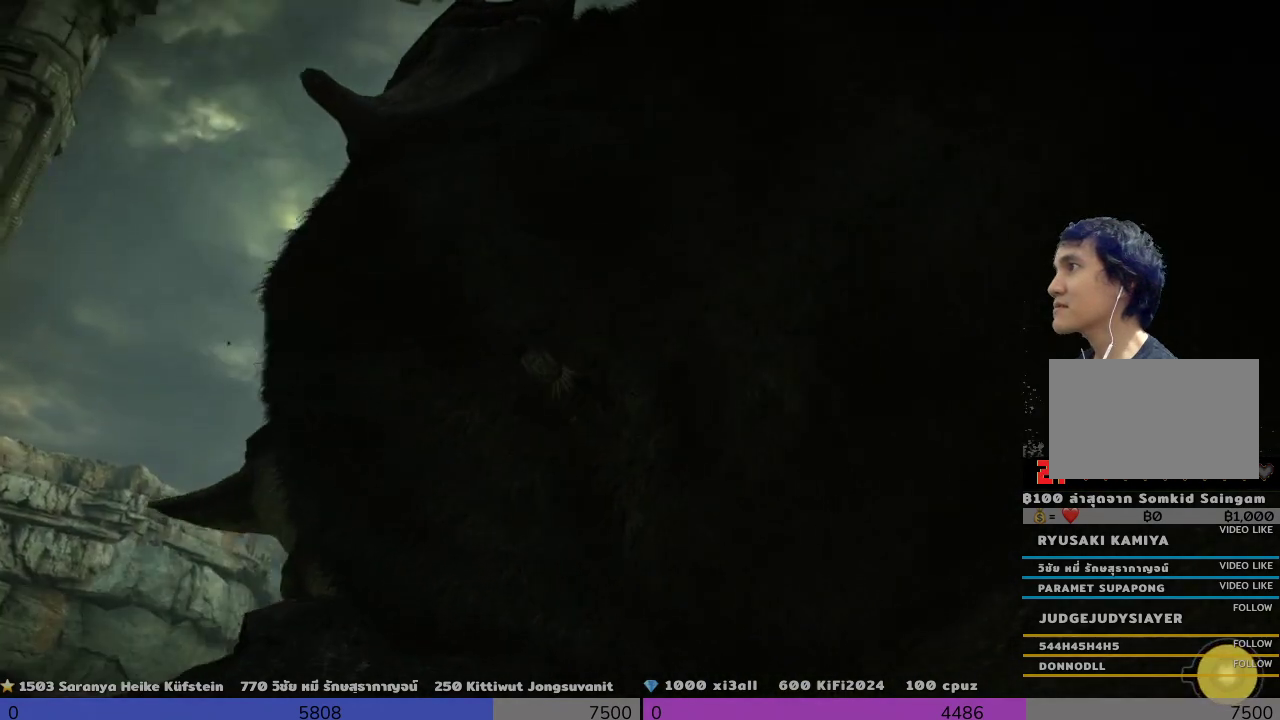
{"buttons": ["R2"], "left_stick": "up", "right_stick": "up-right", "events": [[333, "right_stick", "up-right"]]}
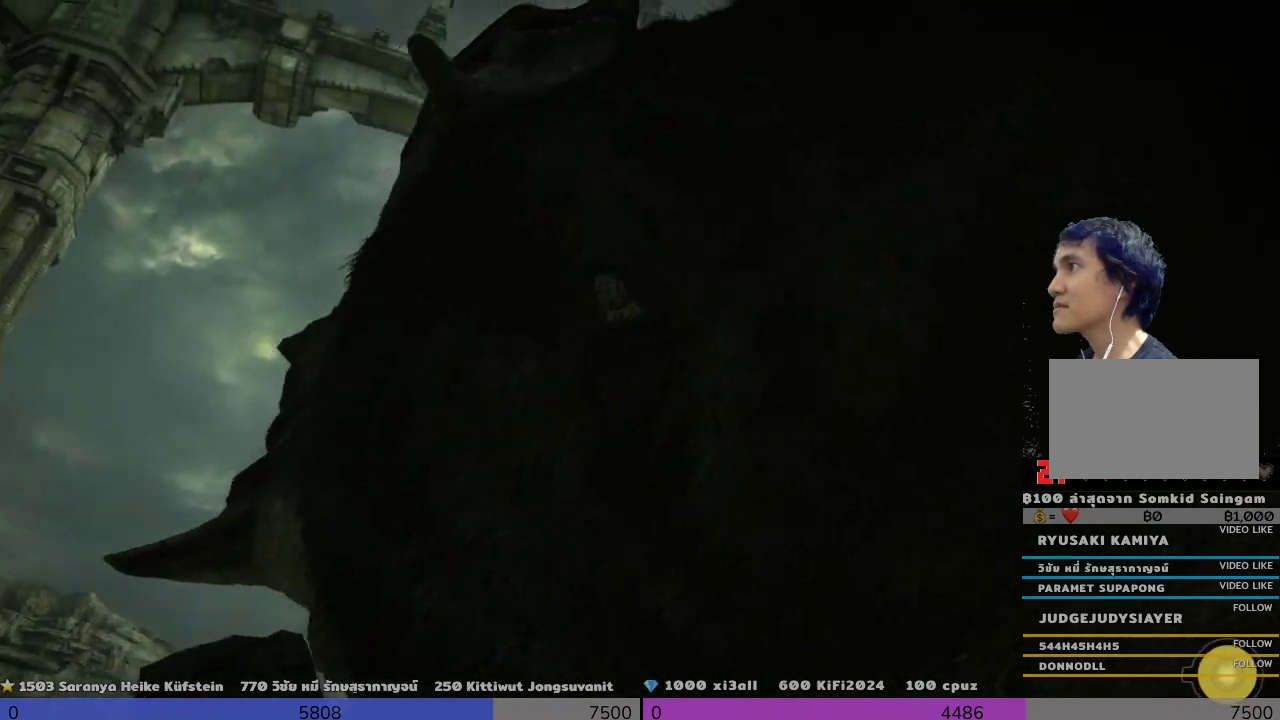
{"buttons": ["R2"], "left_stick": "up", "right_stick": "up-right", "events": []}
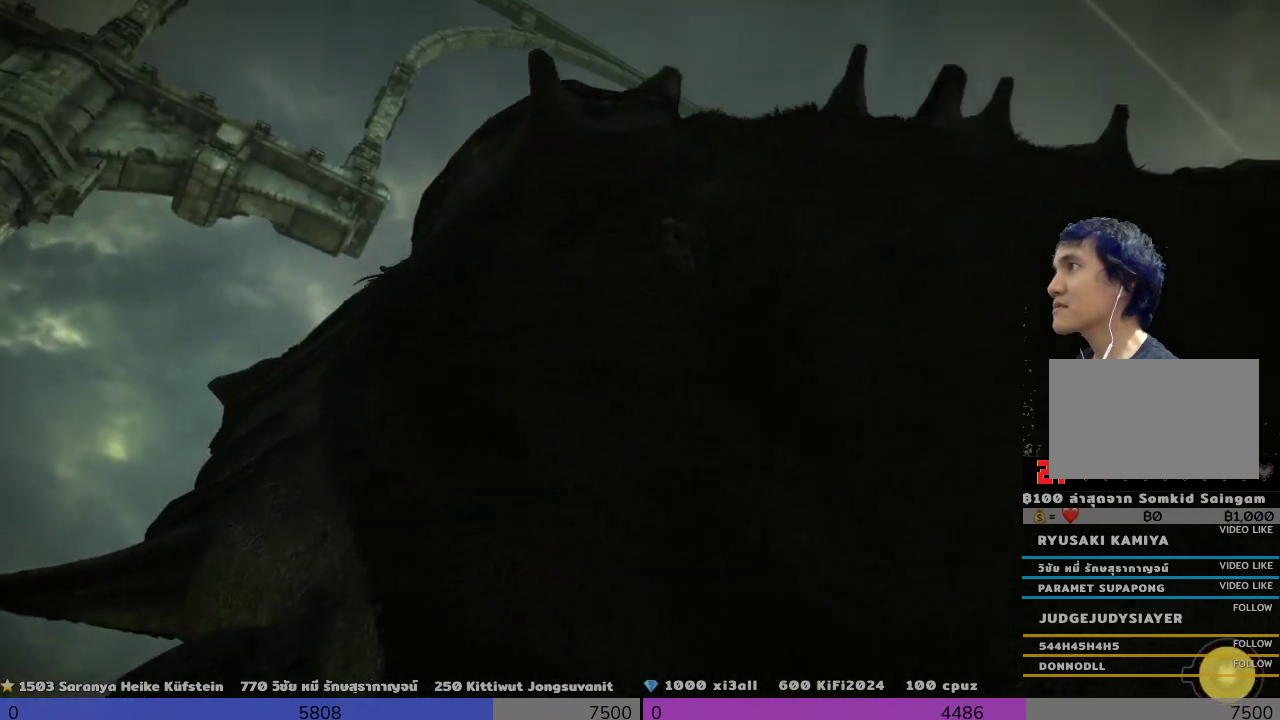
{"buttons": ["R2"], "left_stick": "up", "right_stick": "center", "events": [[333, "right_stick", "center"]]}
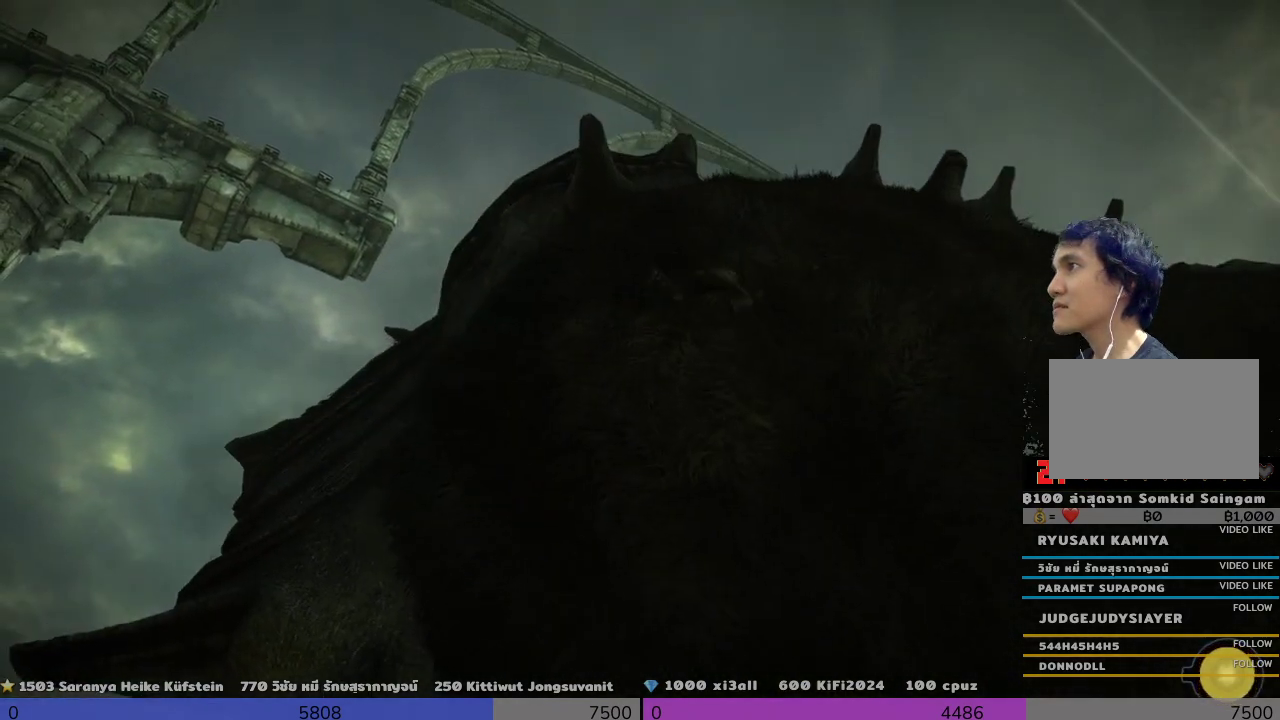
{"buttons": ["R2"], "left_stick": "up", "right_stick": "center", "events": []}
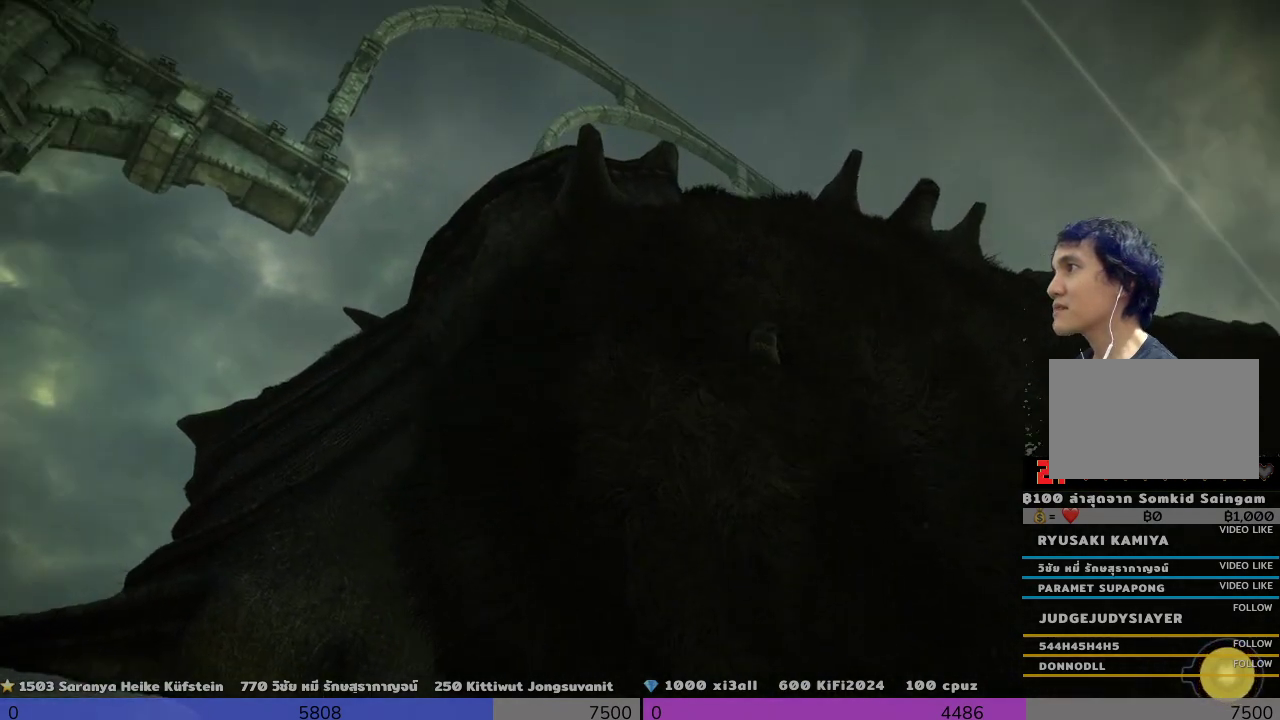
{"buttons": ["R2"], "left_stick": "center", "right_stick": "center", "events": [[500, "left_stick", "center"]]}
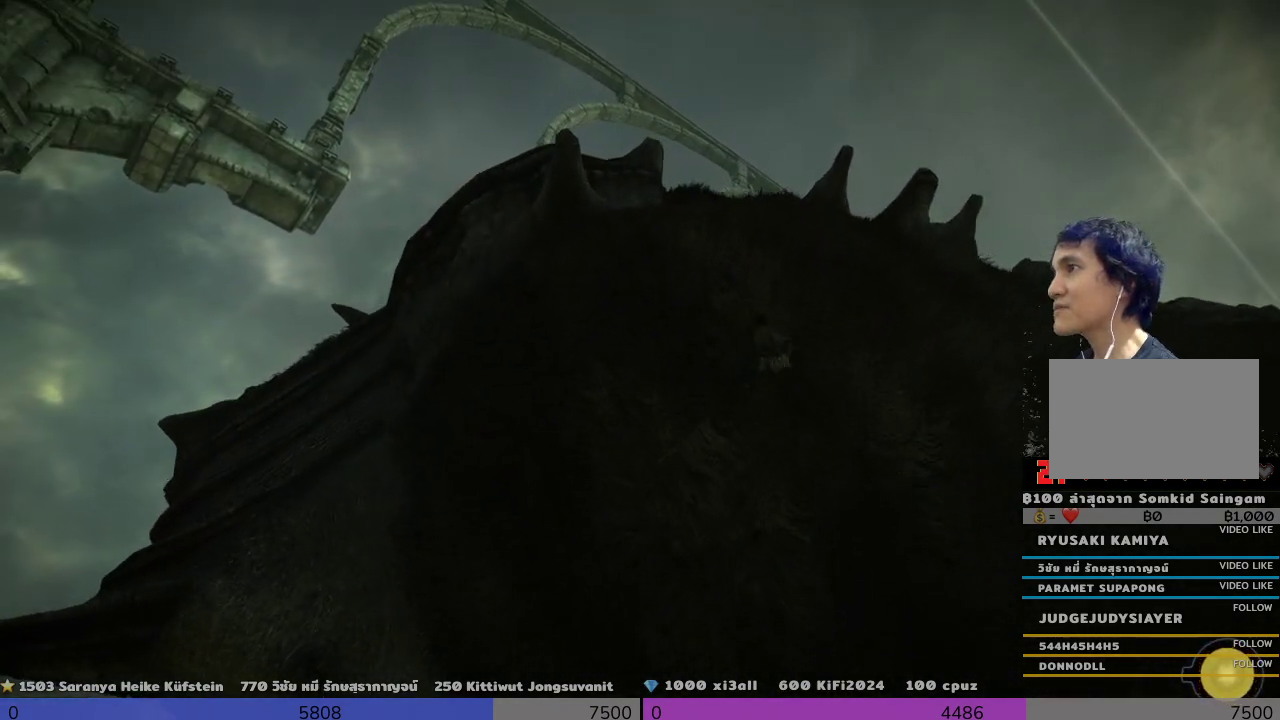
{"buttons": ["R2"], "left_stick": "up", "right_stick": "center", "events": [[167, "left_stick", "up"]]}
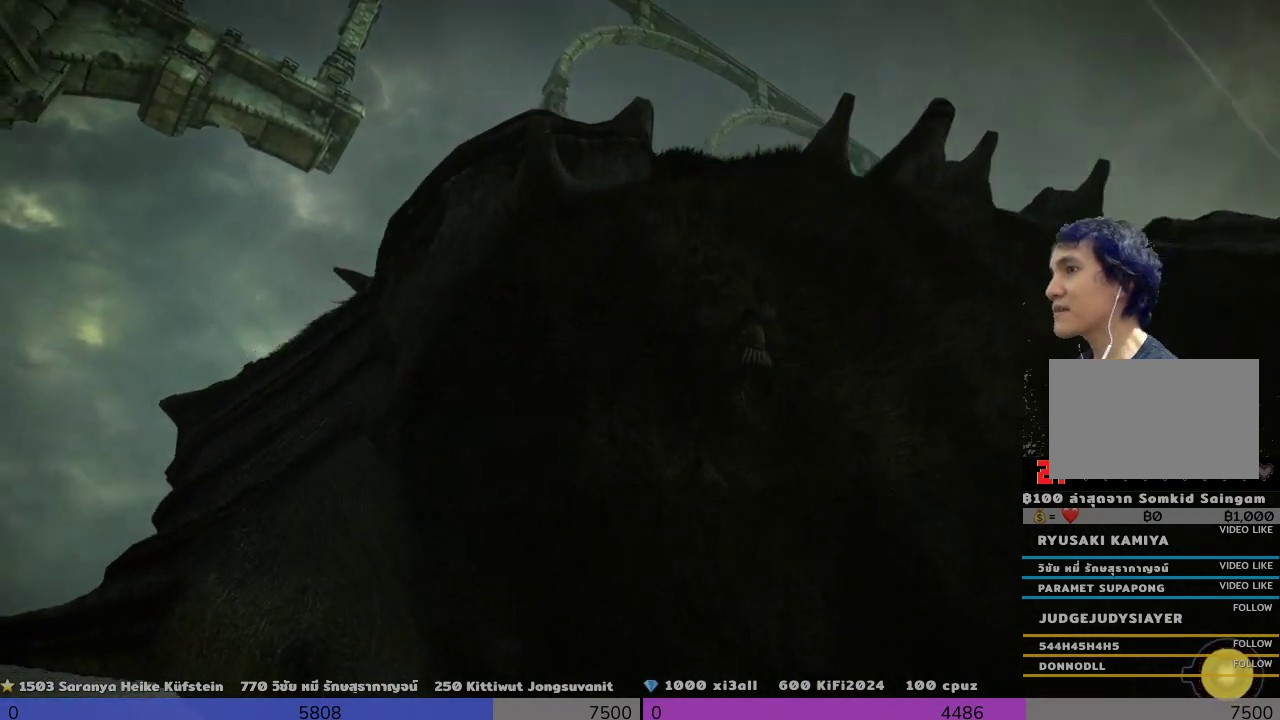
{"buttons": ["R2"], "left_stick": "up", "right_stick": "up-right", "events": [[333, "right_stick", "up-right"]]}
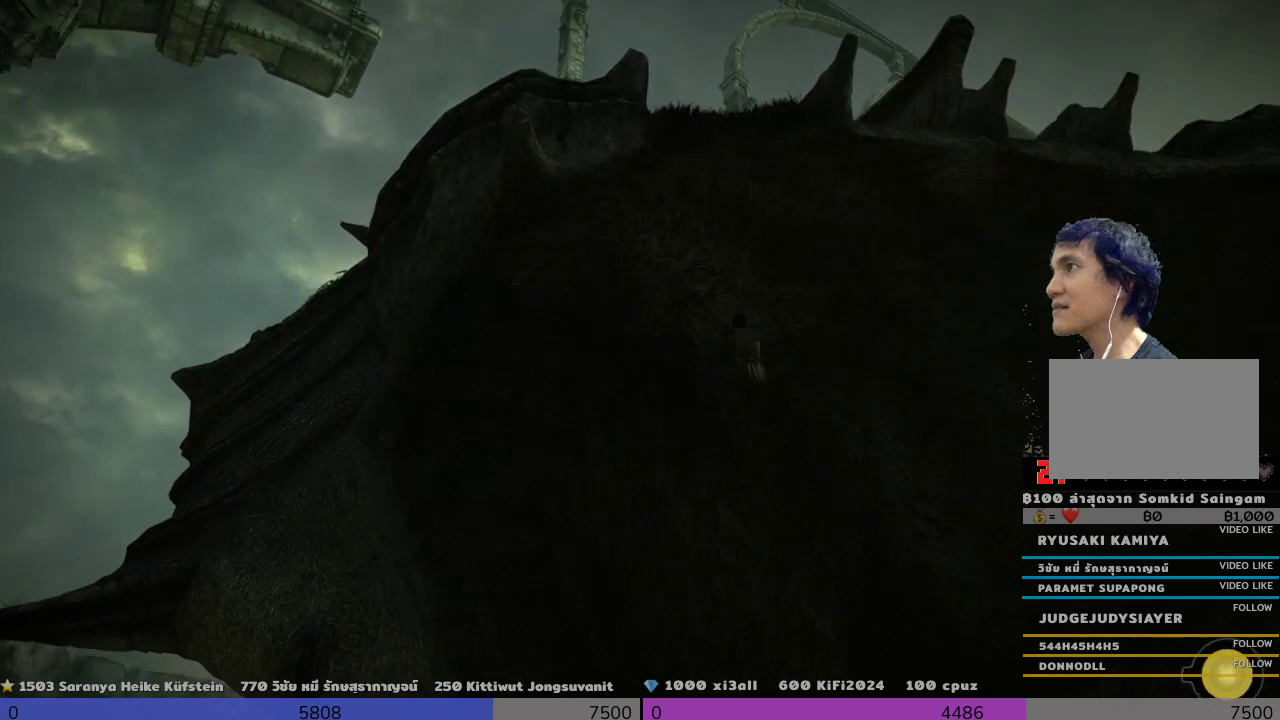
{"buttons": ["R2"], "left_stick": "up", "right_stick": "up-right", "events": []}
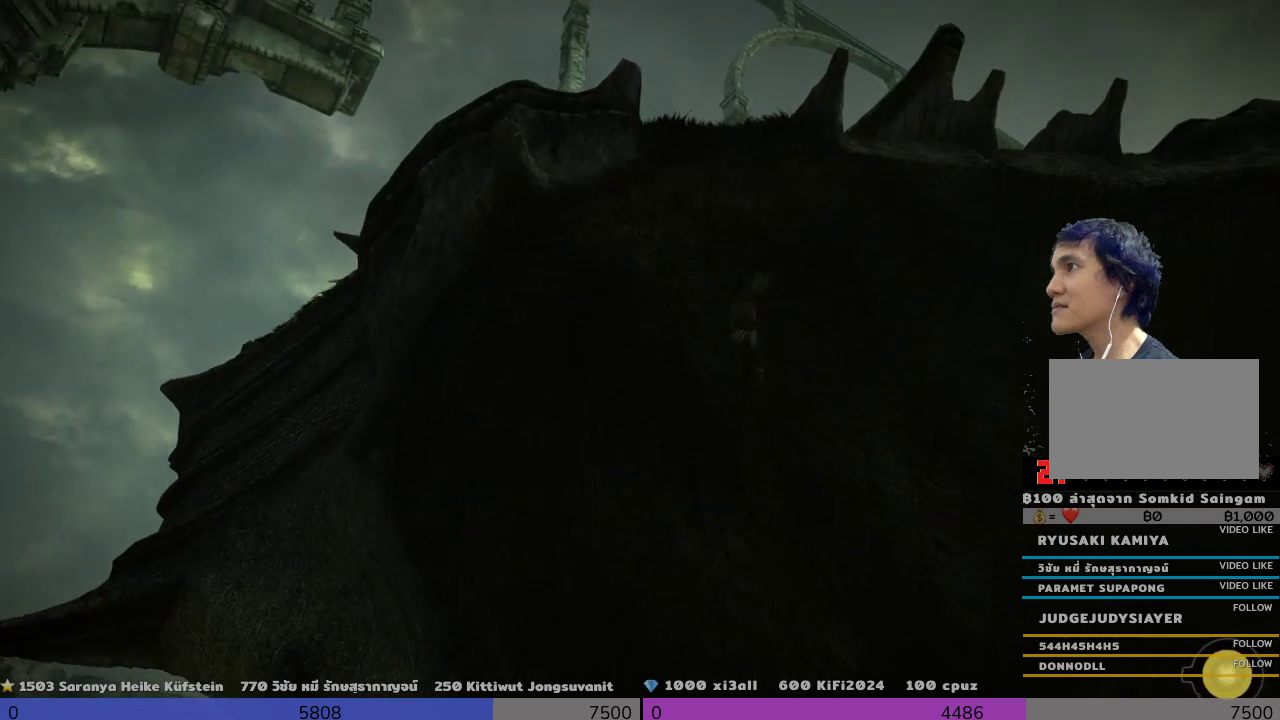
{"buttons": ["R2"], "left_stick": "up", "right_stick": "center", "events": [[333, "right_stick", "center"]]}
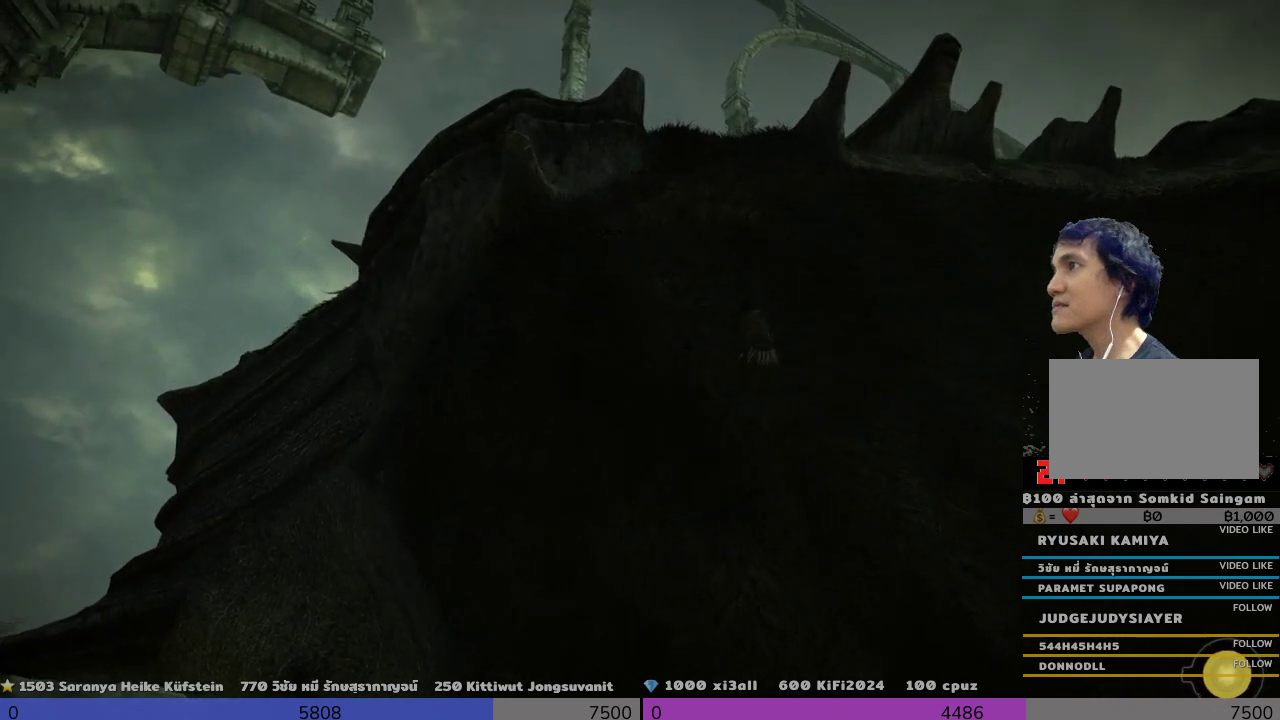
{"buttons": ["R2"], "left_stick": "up", "right_stick": "center", "events": []}
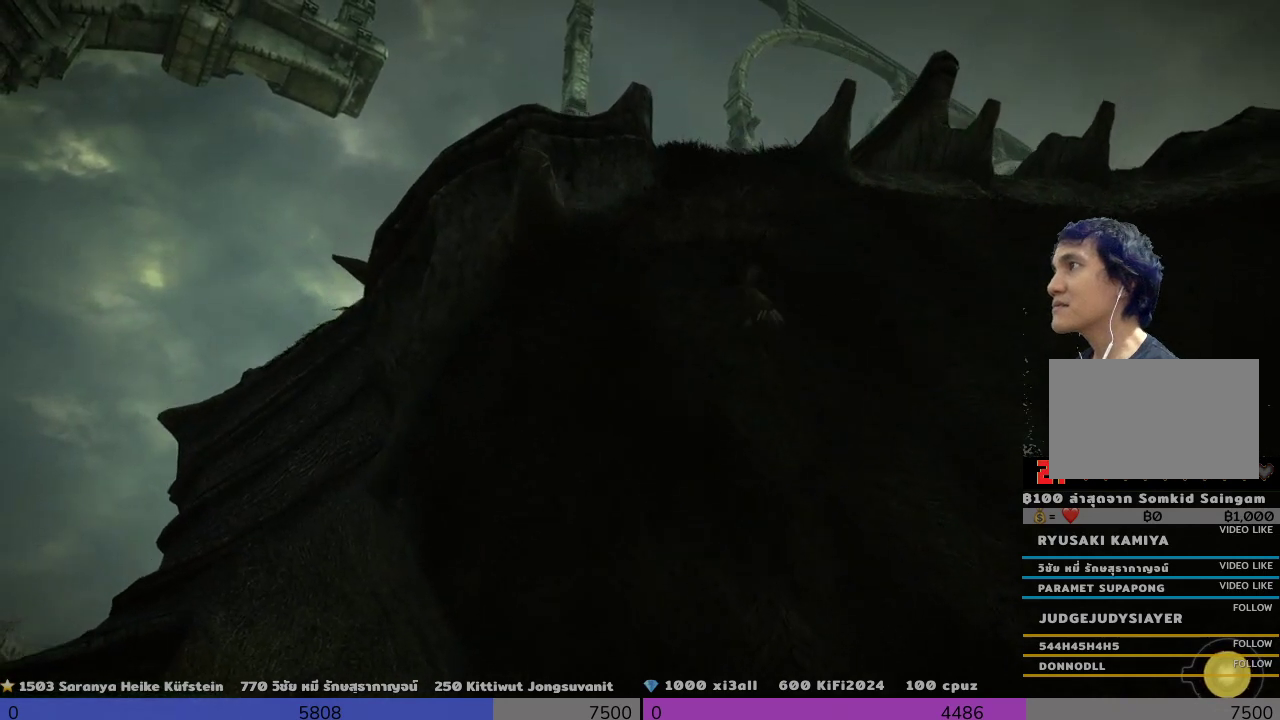
{"buttons": ["R2"], "left_stick": "up", "right_stick": "center", "events": []}
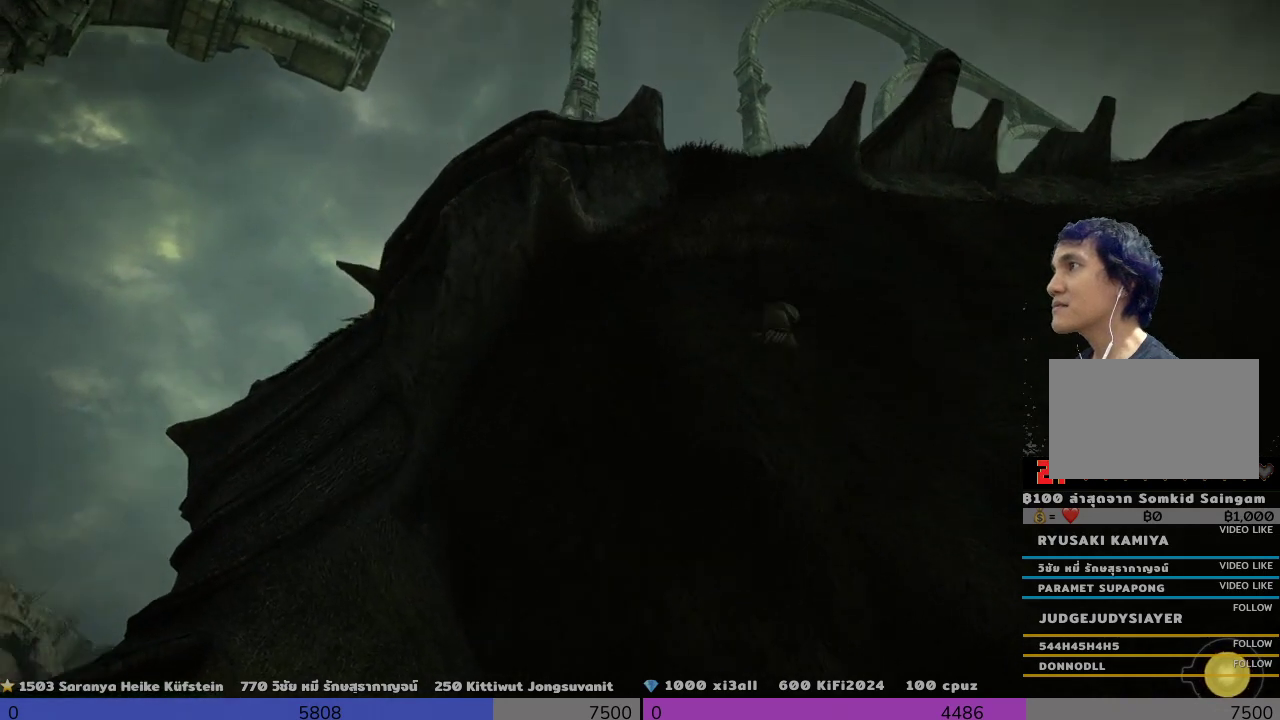
{"buttons": ["R2"], "left_stick": "up", "right_stick": "center", "events": []}
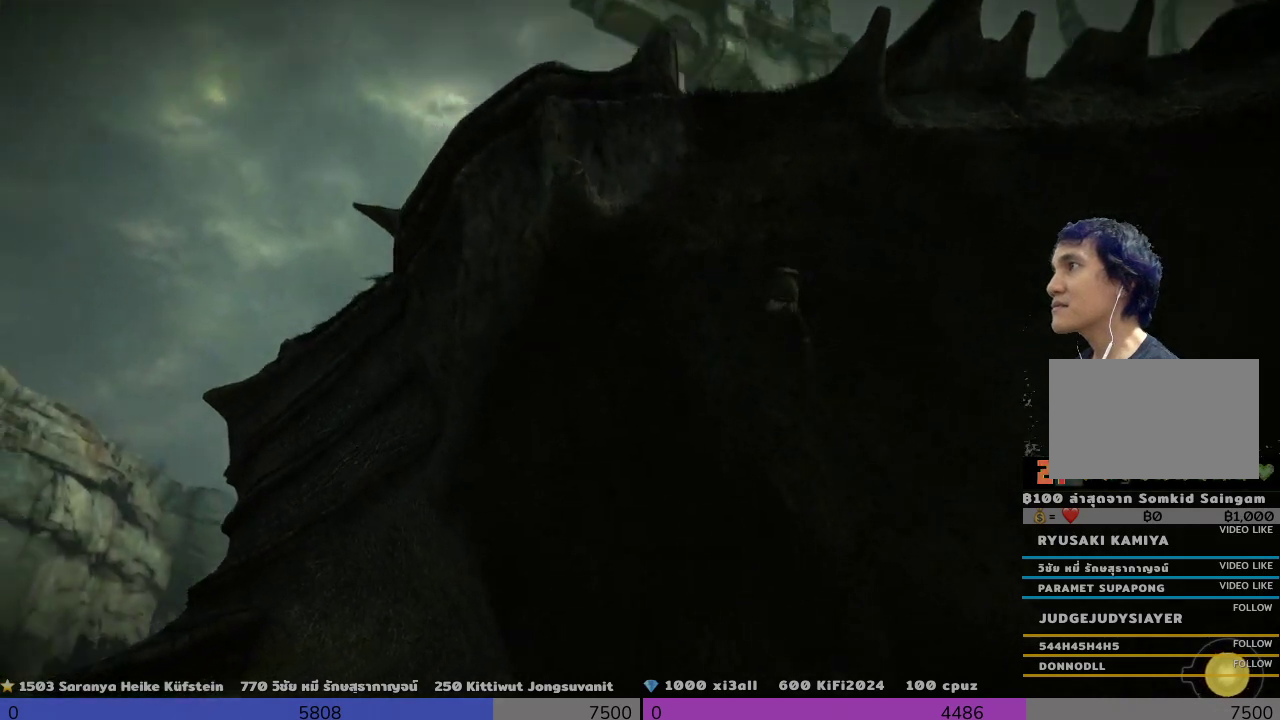
{"buttons": ["R2"], "left_stick": "up", "right_stick": "center", "events": []}
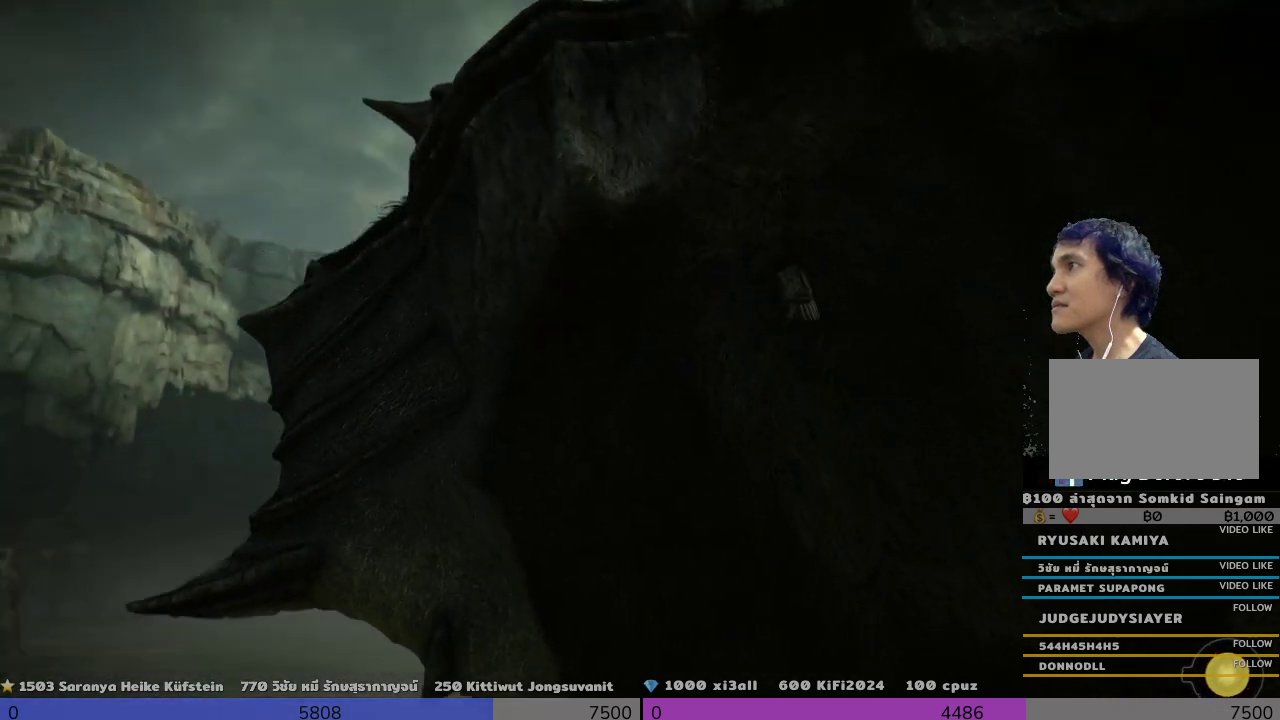
{"buttons": ["R2"], "left_stick": "up", "right_stick": "up", "events": [[333, "right_stick", "up"]]}
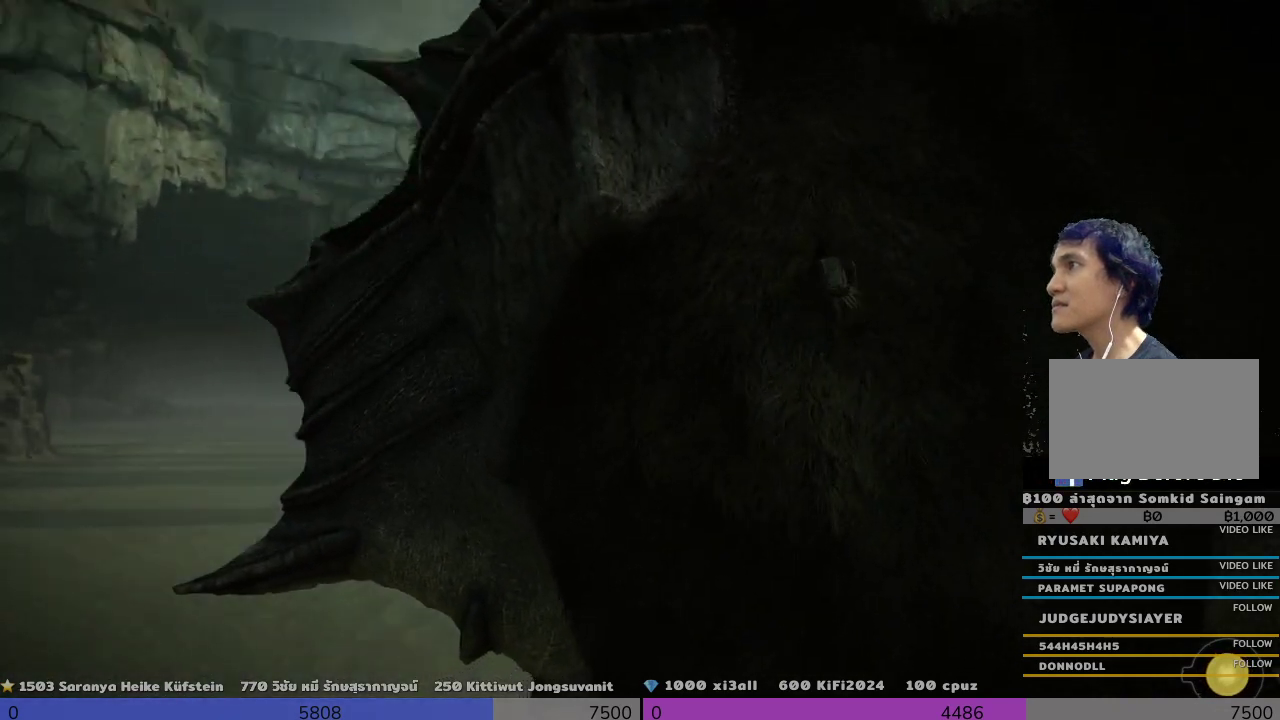
{"buttons": ["R2"], "left_stick": "up", "right_stick": "up", "events": []}
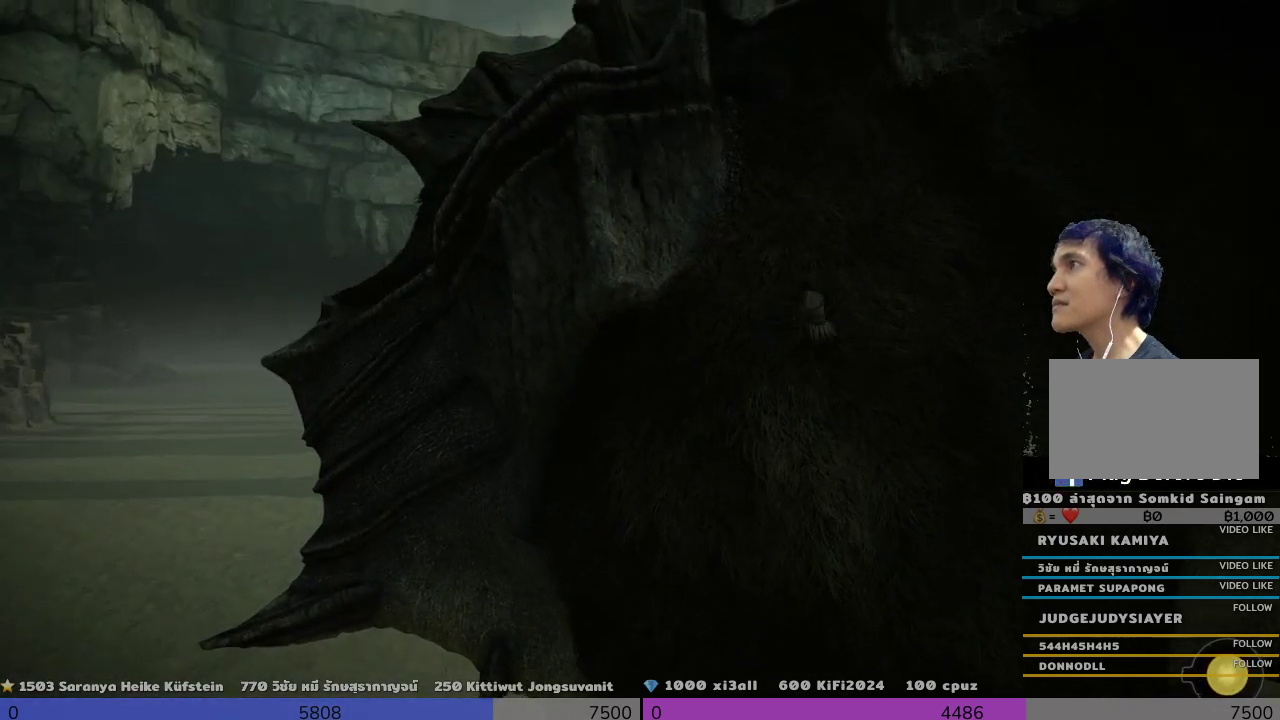
{"buttons": ["R2"], "left_stick": "up", "right_stick": "up", "events": []}
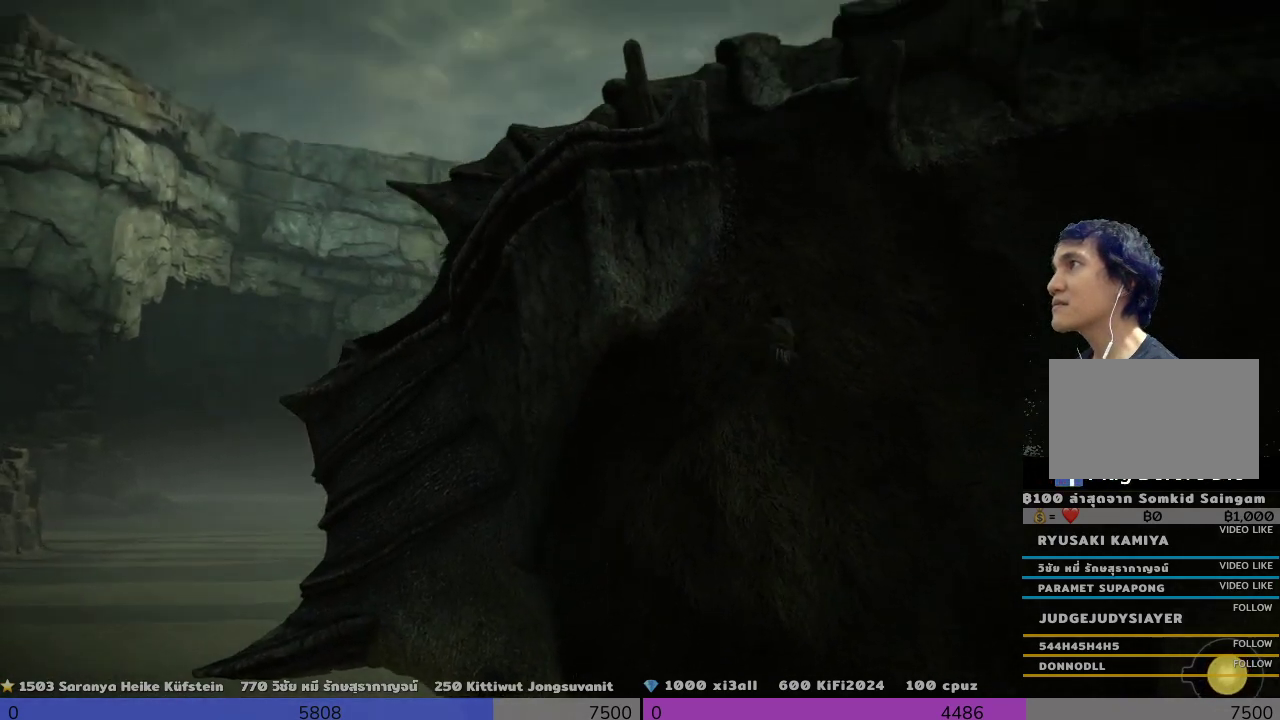
{"buttons": ["R2"], "left_stick": "up", "right_stick": "up-right", "events": [[500, "right_stick", "up-right"]]}
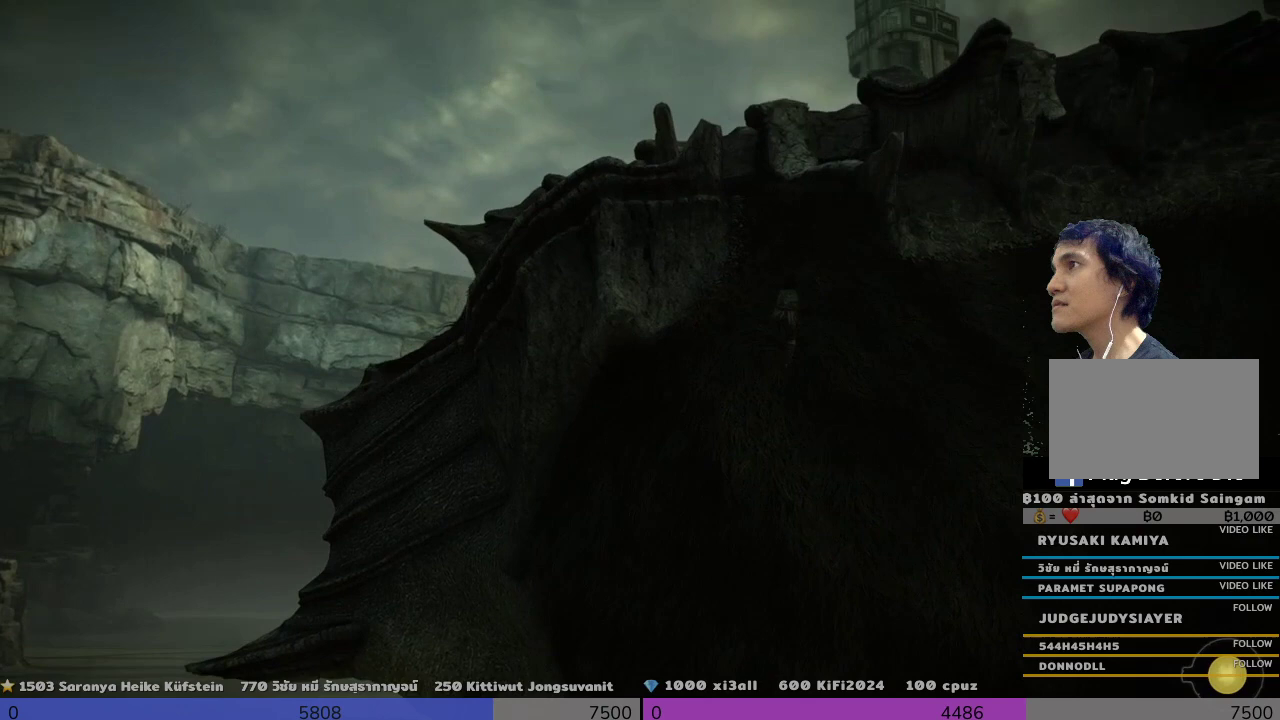
{"buttons": ["R2"], "left_stick": "up", "right_stick": "up-right", "events": []}
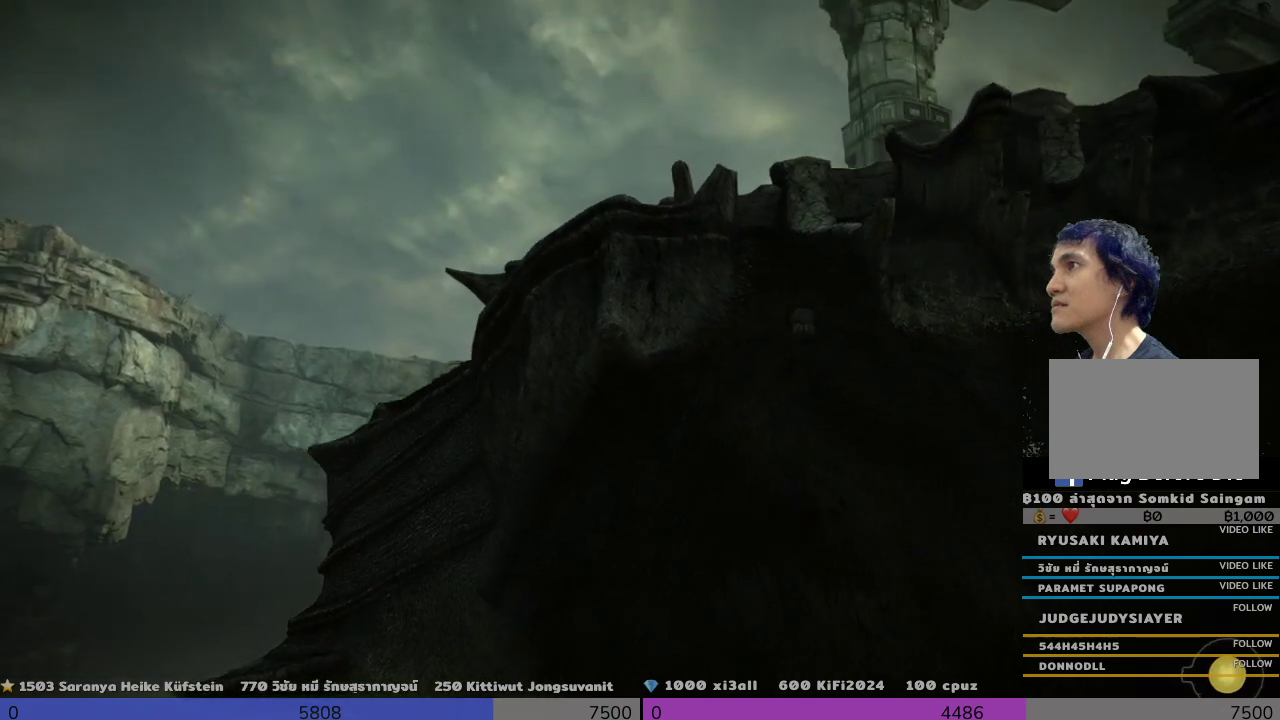
{"buttons": ["R2"], "left_stick": "up", "right_stick": "up-right", "events": []}
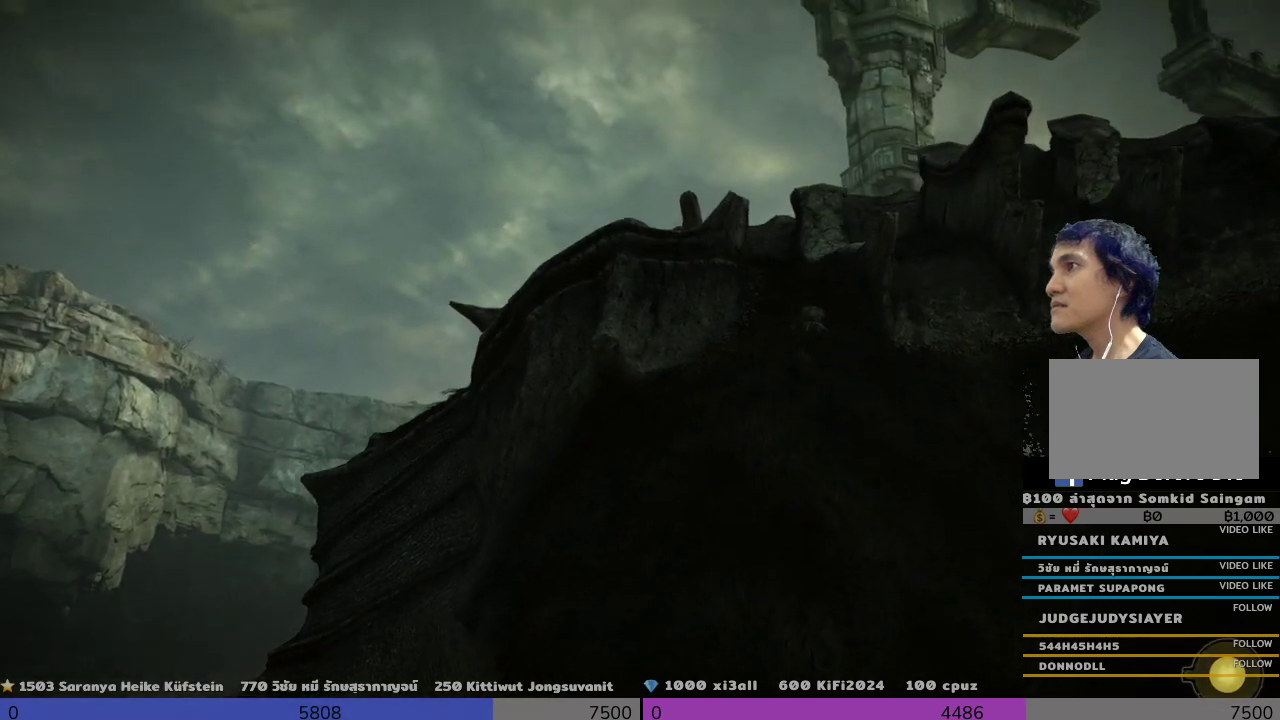
{"buttons": ["R2"], "left_stick": "up", "right_stick": "center", "events": [[167, "right_stick", "center"]]}
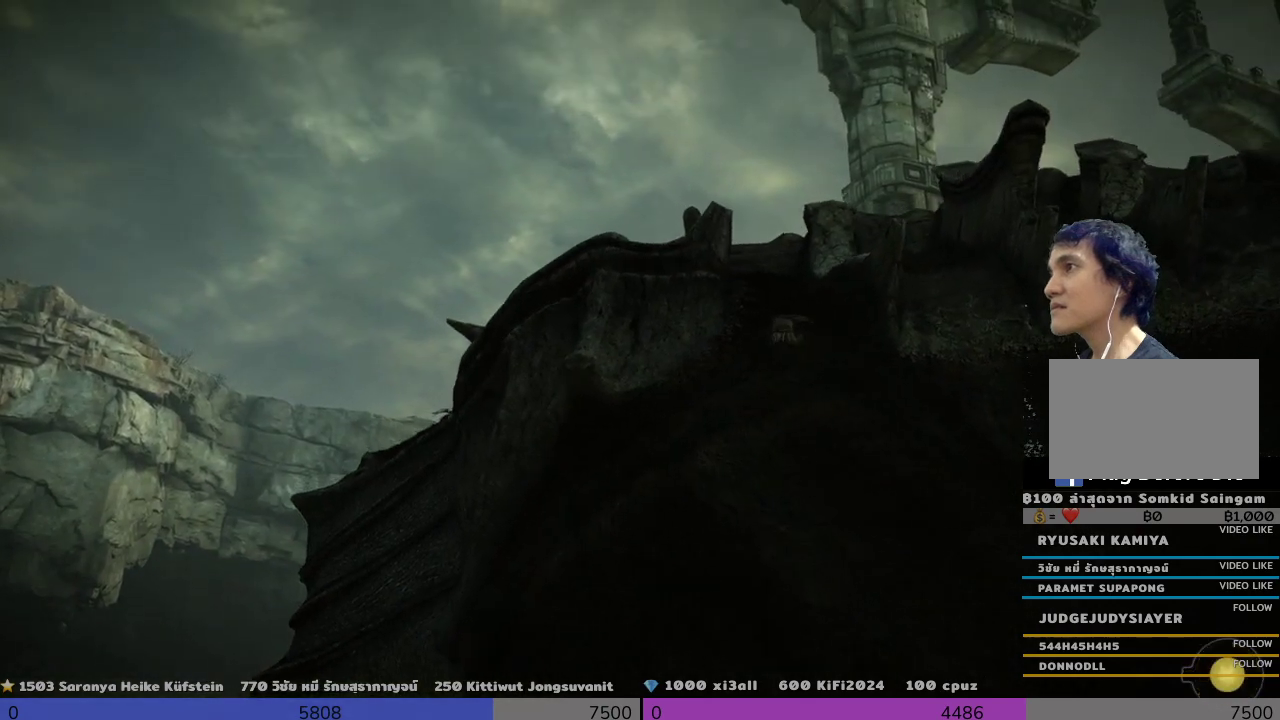
{"buttons": ["R2"], "left_stick": "up", "right_stick": "center", "events": [[167, "right_stick", "down-right"], [333, "right_stick", "center"]]}
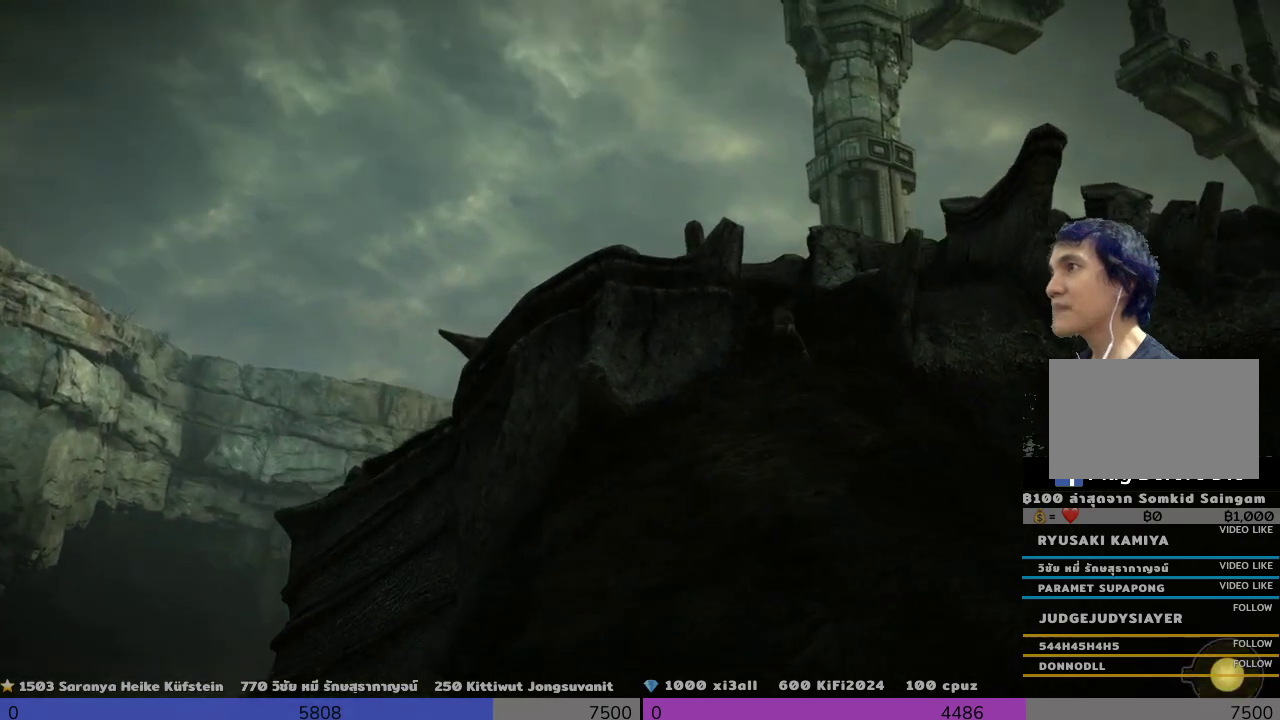
{"buttons": ["R2"], "left_stick": "up", "right_stick": "center", "events": []}